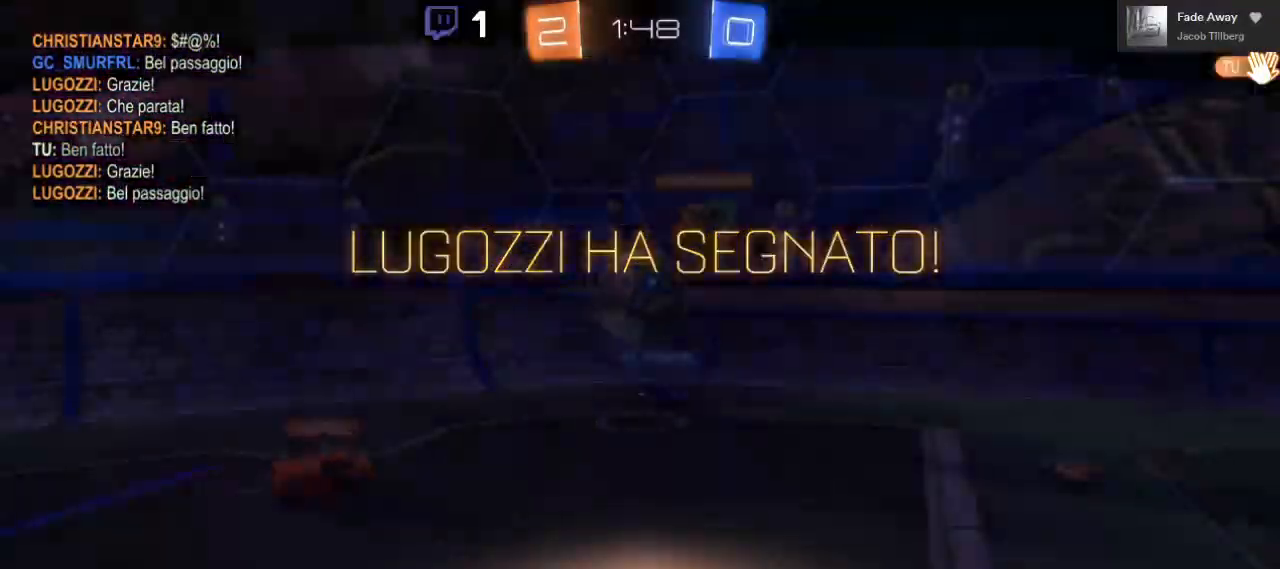
Gameplay with a controller (Xbox layout); each line is a JSON object with the inputs held at the frame after it. "events" lists button and stick changes between this image and that frame as [ms after this image, input, new state], when the widget could be followed in between. Not read: R3.
{"buttons": [], "left_stick": "up-right", "right_stick": "center", "events": [[17, "left_stick", "down"], [67, "B", "up"], [200, "A", "up"], [367, "A", "down"], [367, "left_stick", "right"], [383, "L1", "up"], [450, "left_stick", "up-right"], [467, "A", "up"]]}
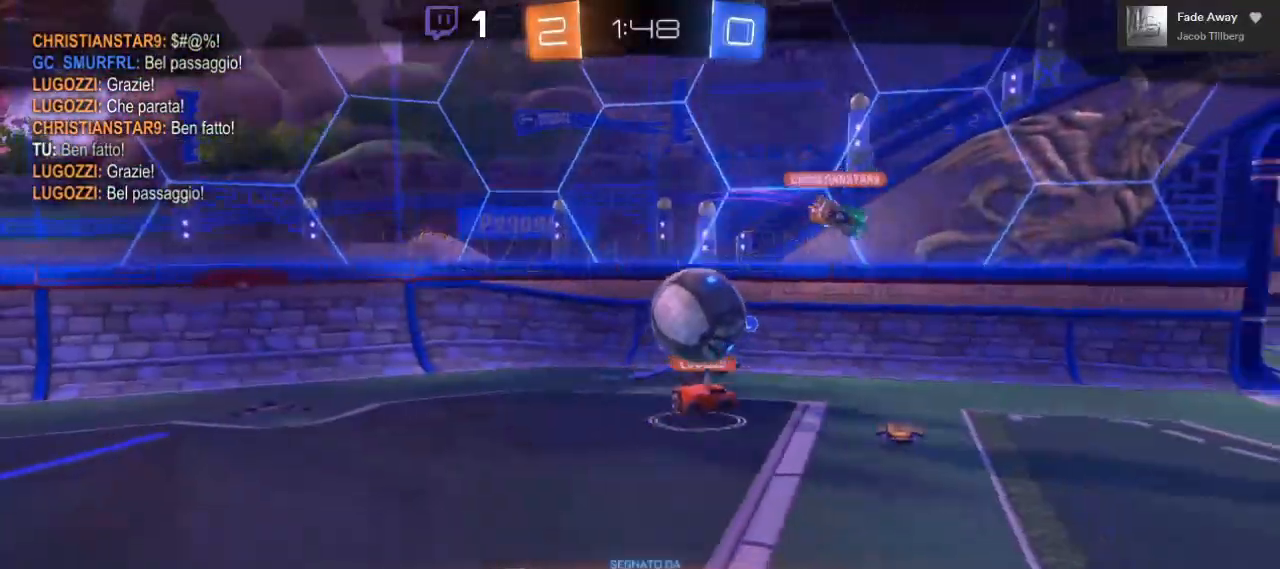
{"buttons": [], "left_stick": "center", "right_stick": "center", "events": [[17, "left_stick", "up"], [100, "left_stick", "left"], [100, "right_stick", "down-left"], [167, "right_stick", "down-right"], [200, "left_stick", "down"], [267, "left_stick", "right"], [333, "left_stick", "up"], [333, "right_stick", "center"], [417, "left_stick", "center"]]}
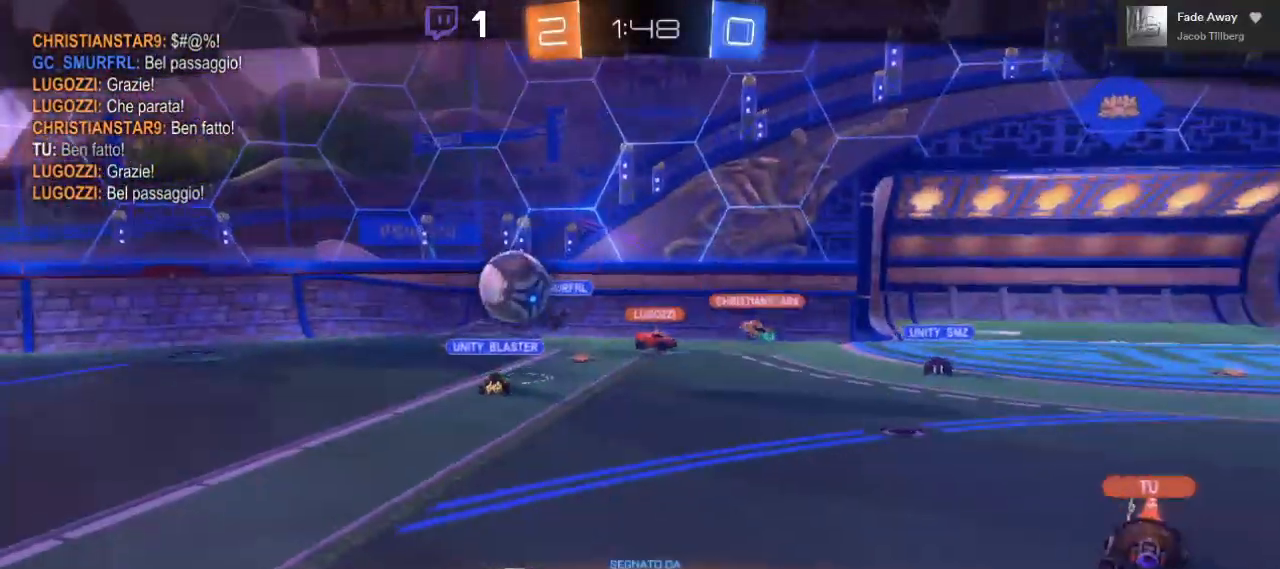
{"buttons": [], "left_stick": "center", "right_stick": "center", "events": []}
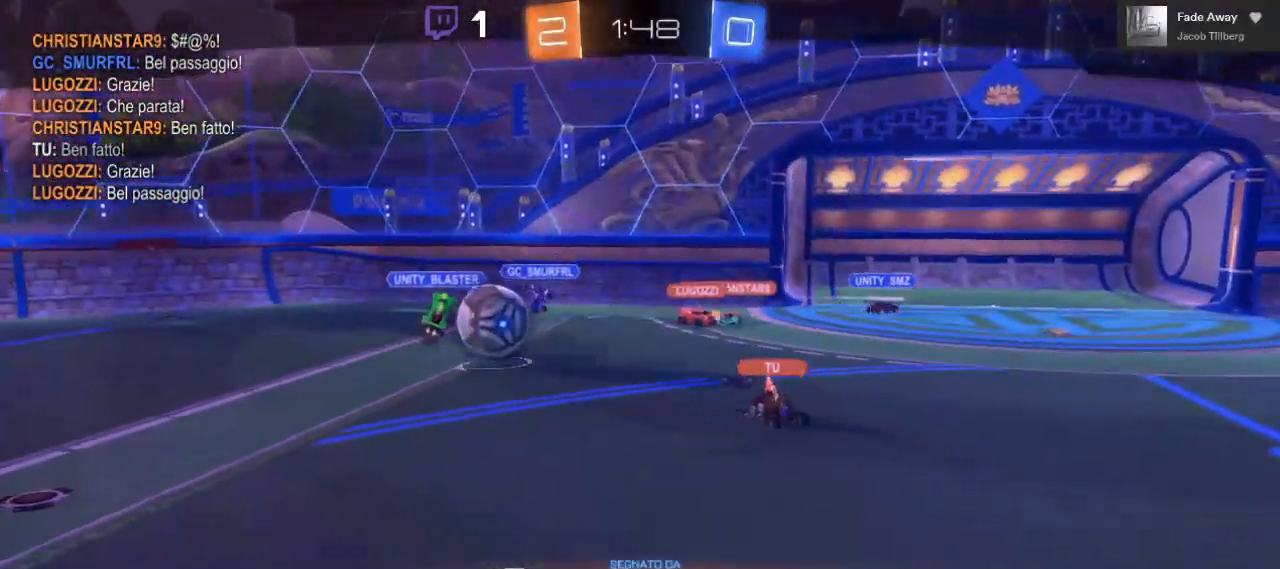
{"buttons": [], "left_stick": "center", "right_stick": "center", "events": []}
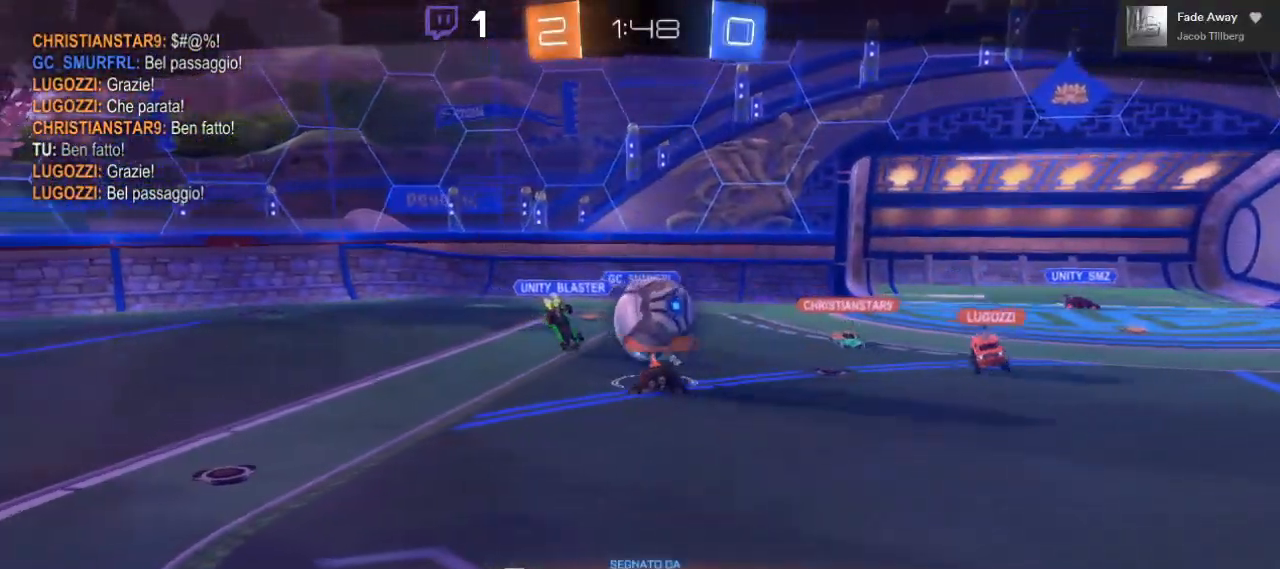
{"buttons": [], "left_stick": "center", "right_stick": "center", "events": []}
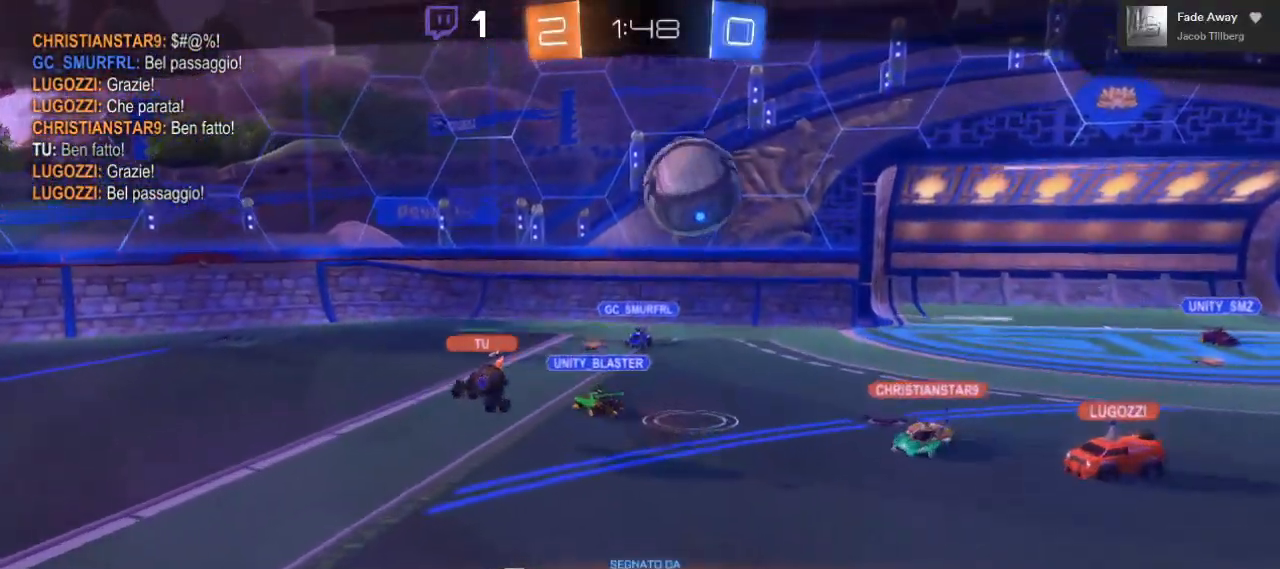
{"buttons": [], "left_stick": "center", "right_stick": "center", "events": []}
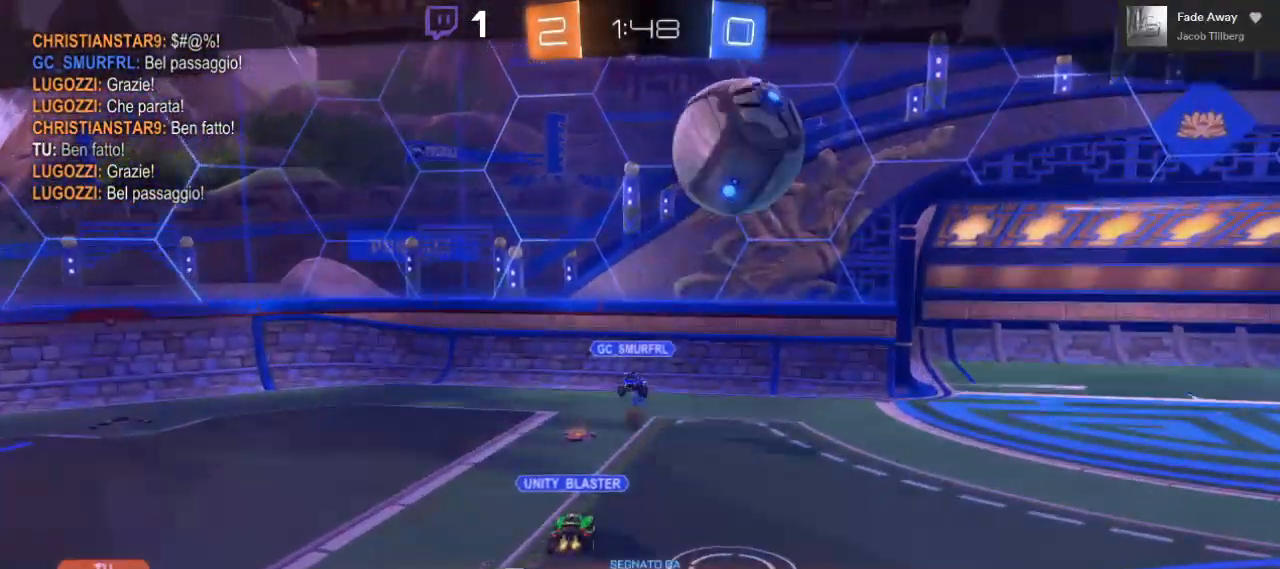
{"buttons": [], "left_stick": "center", "right_stick": "center", "events": []}
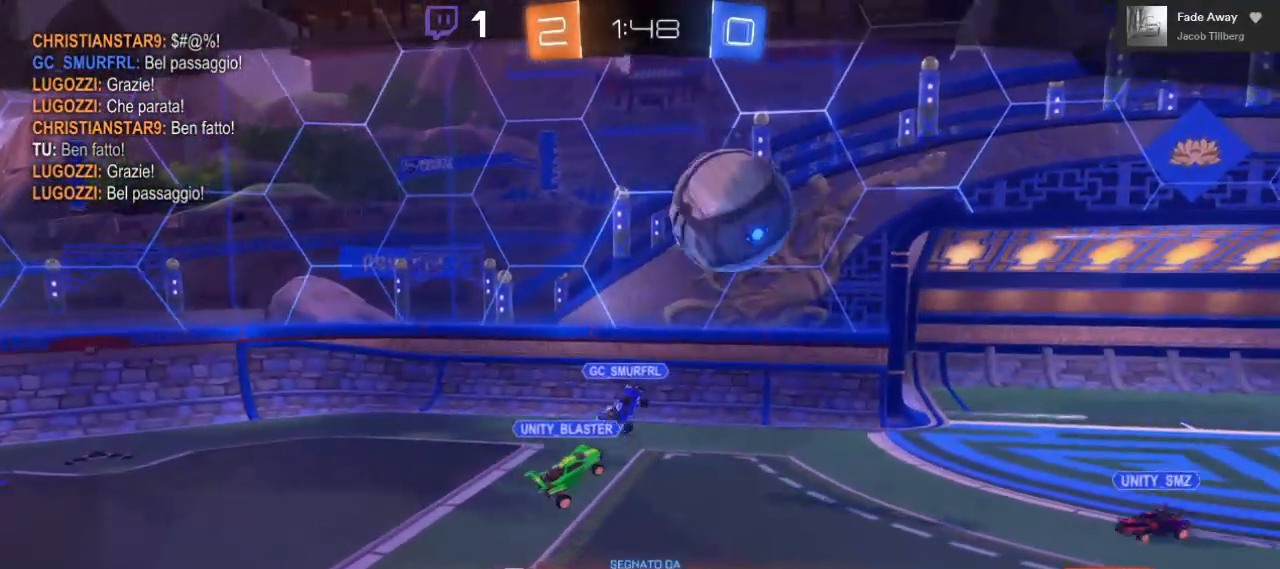
{"buttons": [], "left_stick": "center", "right_stick": "center", "events": []}
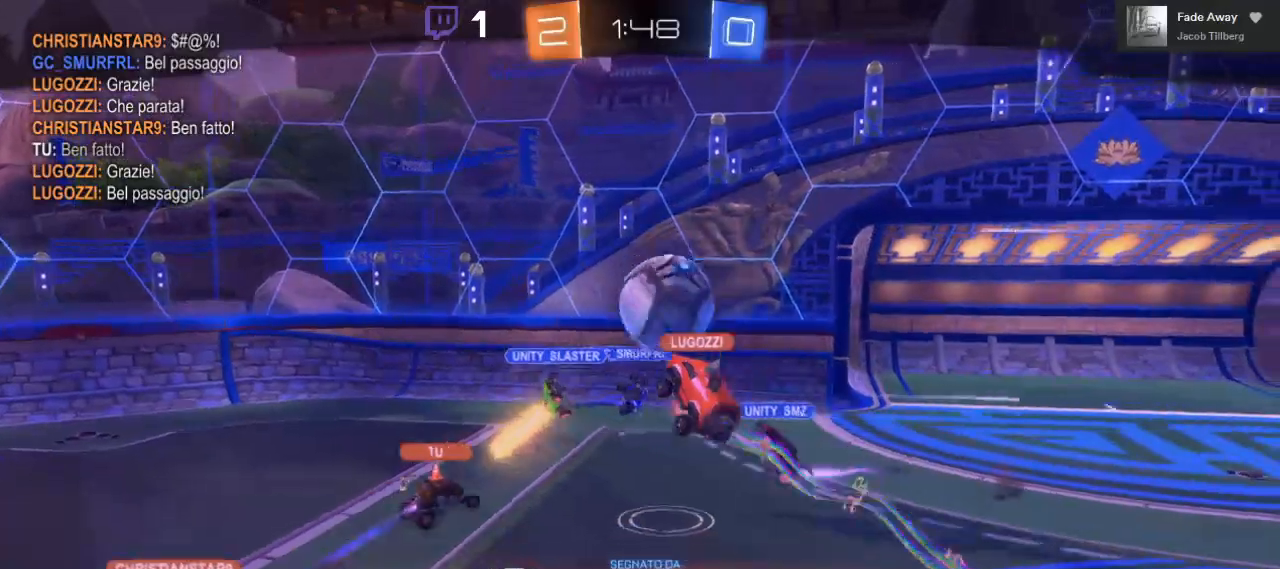
{"buttons": [], "left_stick": "center", "right_stick": "center", "events": []}
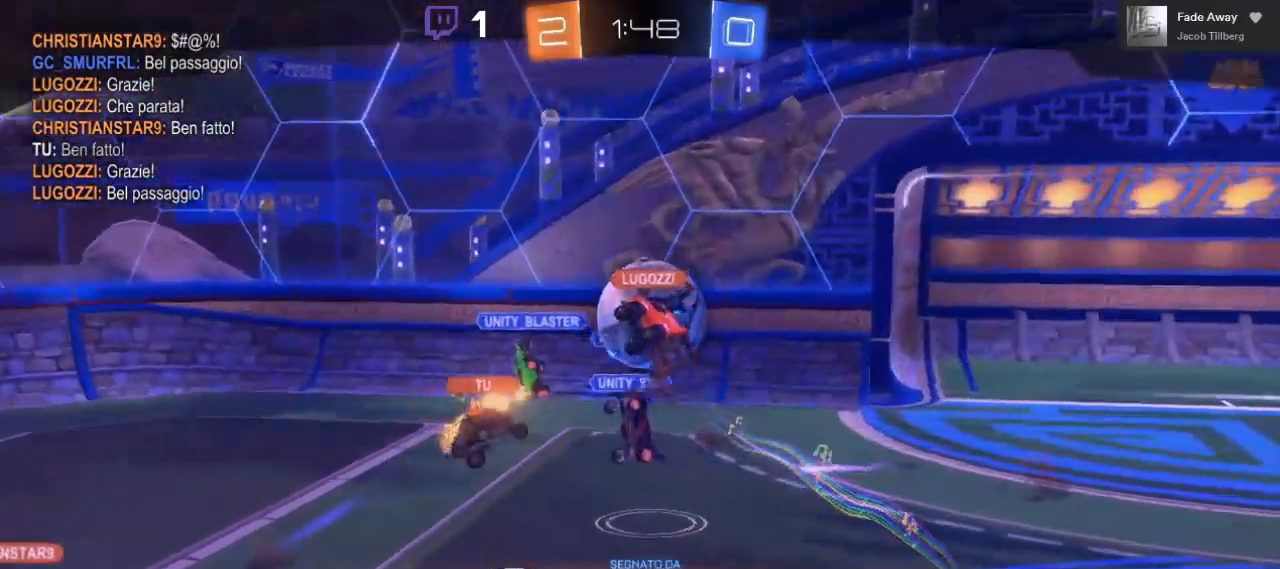
{"buttons": [], "left_stick": "center", "right_stick": "center", "events": []}
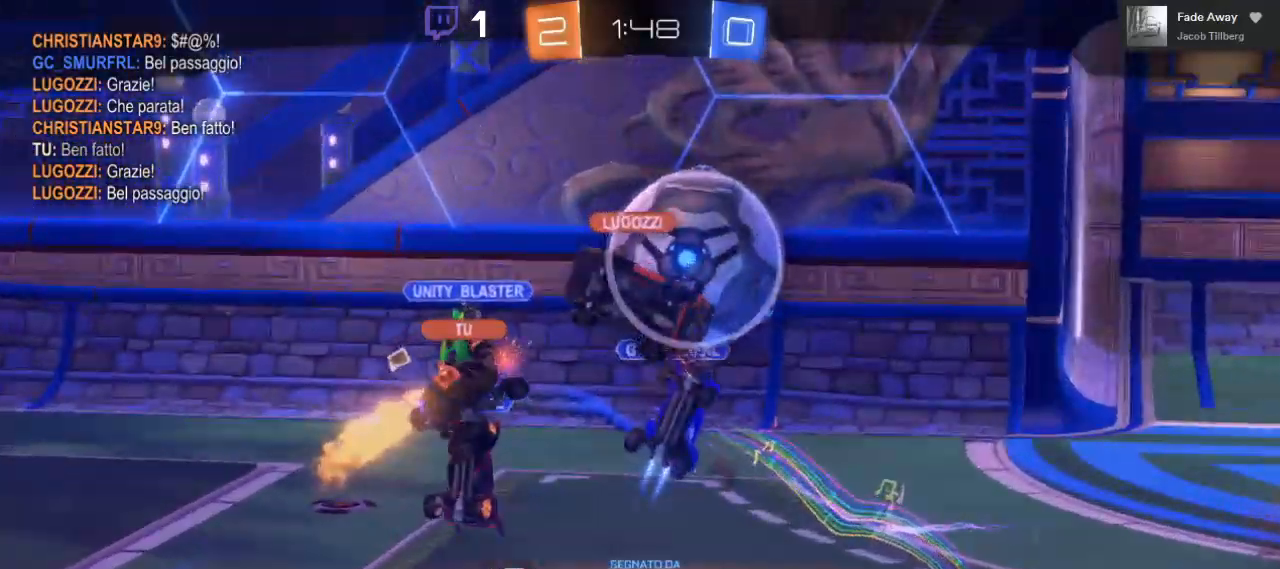
{"buttons": [], "left_stick": "center", "right_stick": "center", "events": []}
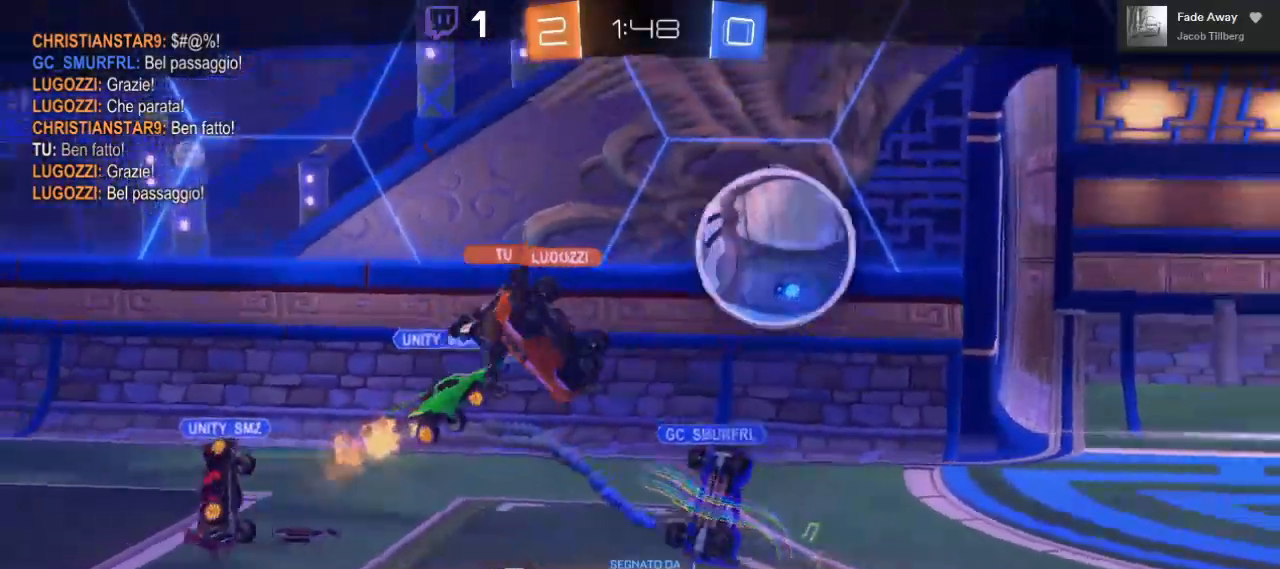
{"buttons": [], "left_stick": "center", "right_stick": "center", "events": []}
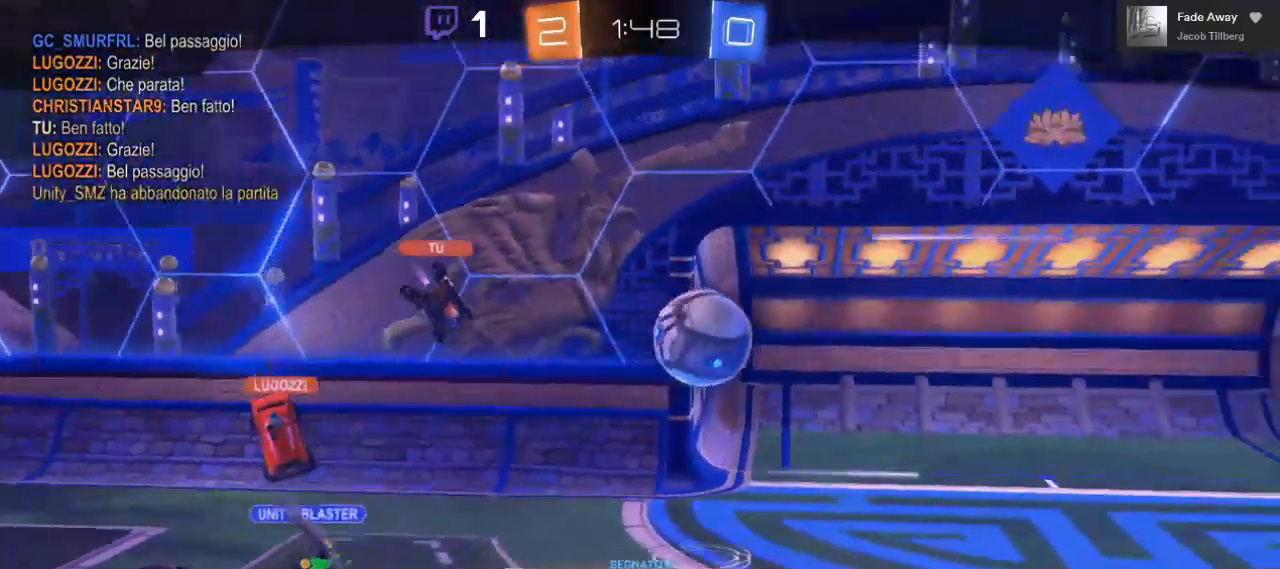
{"buttons": ["A"], "left_stick": "center", "right_stick": "center", "events": [[450, "A", "down"]]}
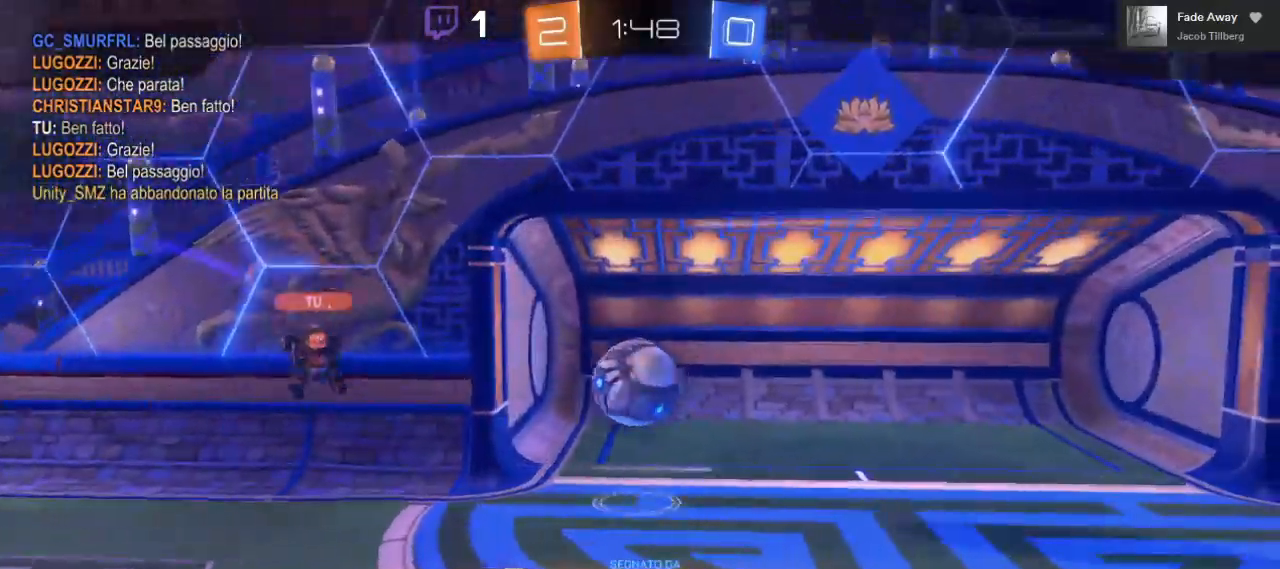
{"buttons": [], "left_stick": "center", "right_stick": "center", "events": [[167, "A", "up"]]}
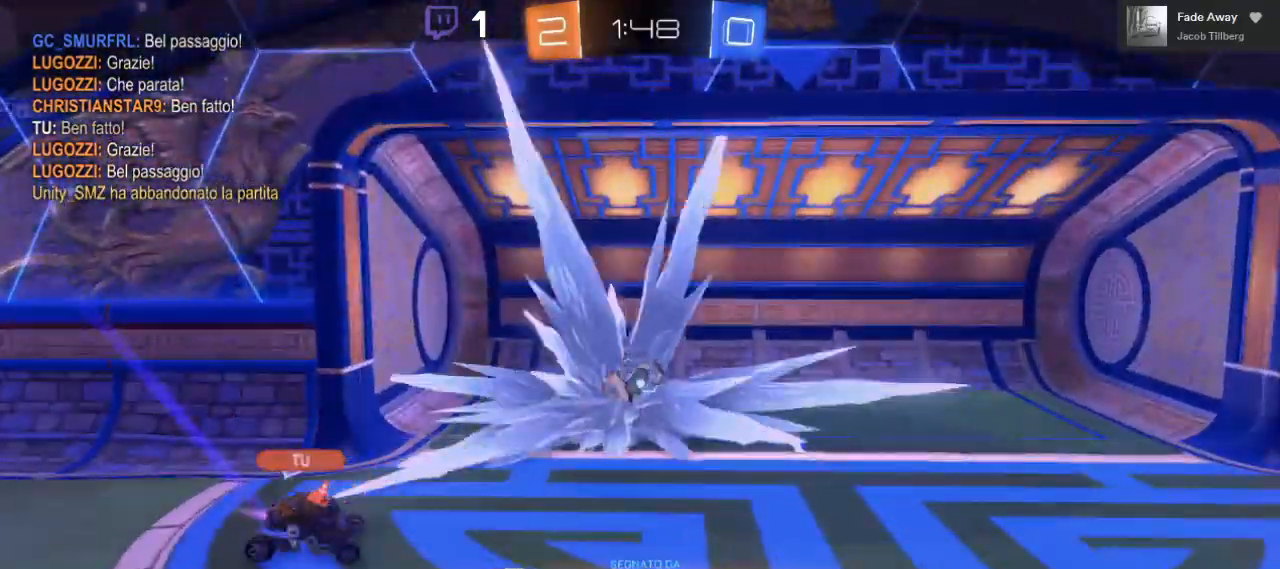
{"buttons": [], "left_stick": "center", "right_stick": "center", "events": []}
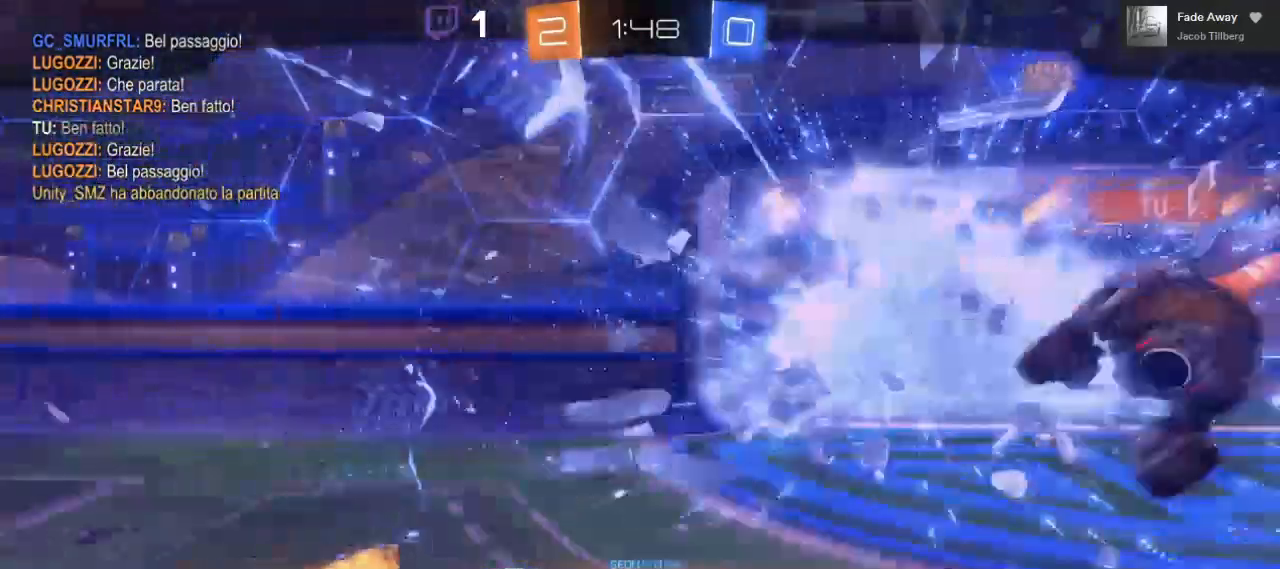
{"buttons": ["X"], "left_stick": "center", "right_stick": "center", "events": [[267, "X", "down"]]}
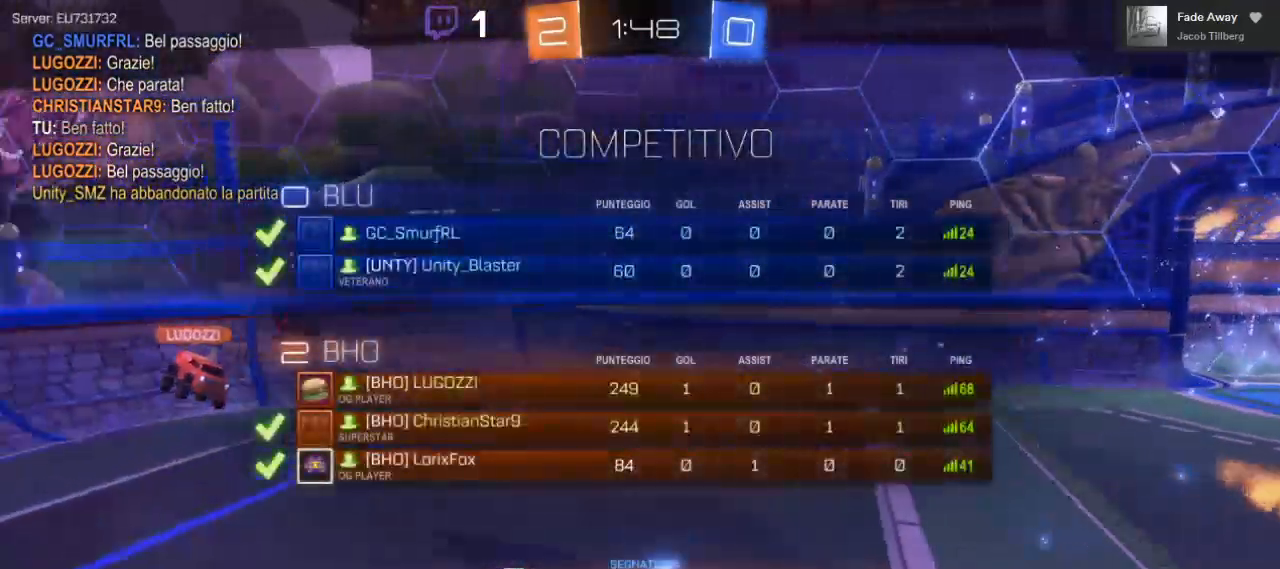
{"buttons": ["X"], "left_stick": "center", "right_stick": "center", "events": []}
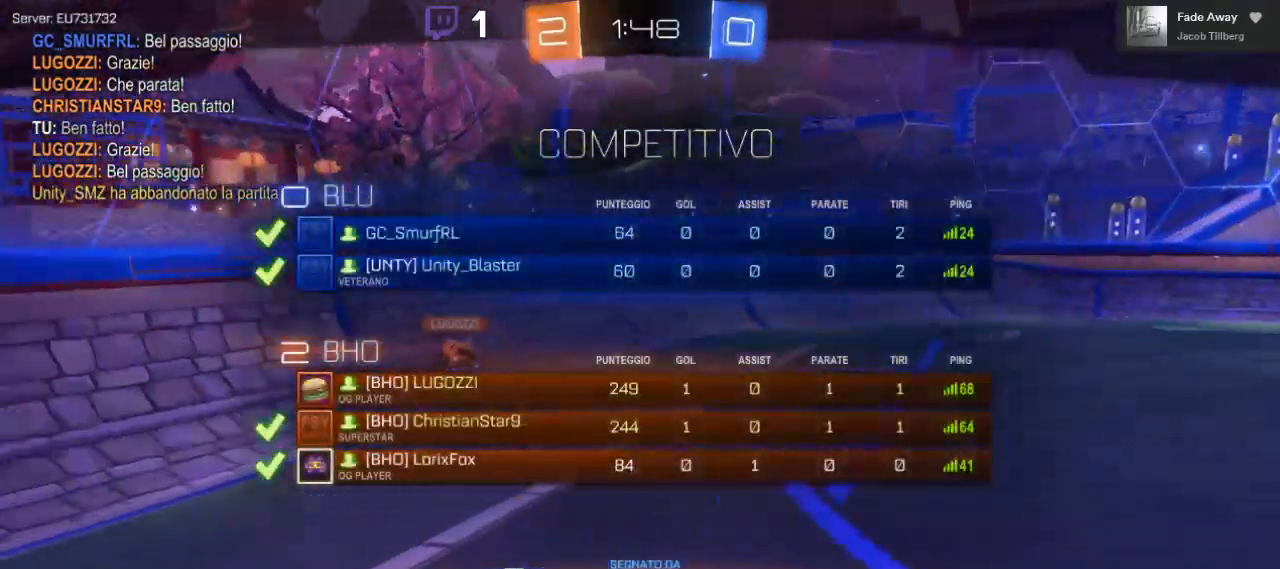
{"buttons": ["A", "X"], "left_stick": "center", "right_stick": "center", "events": [[467, "A", "down"]]}
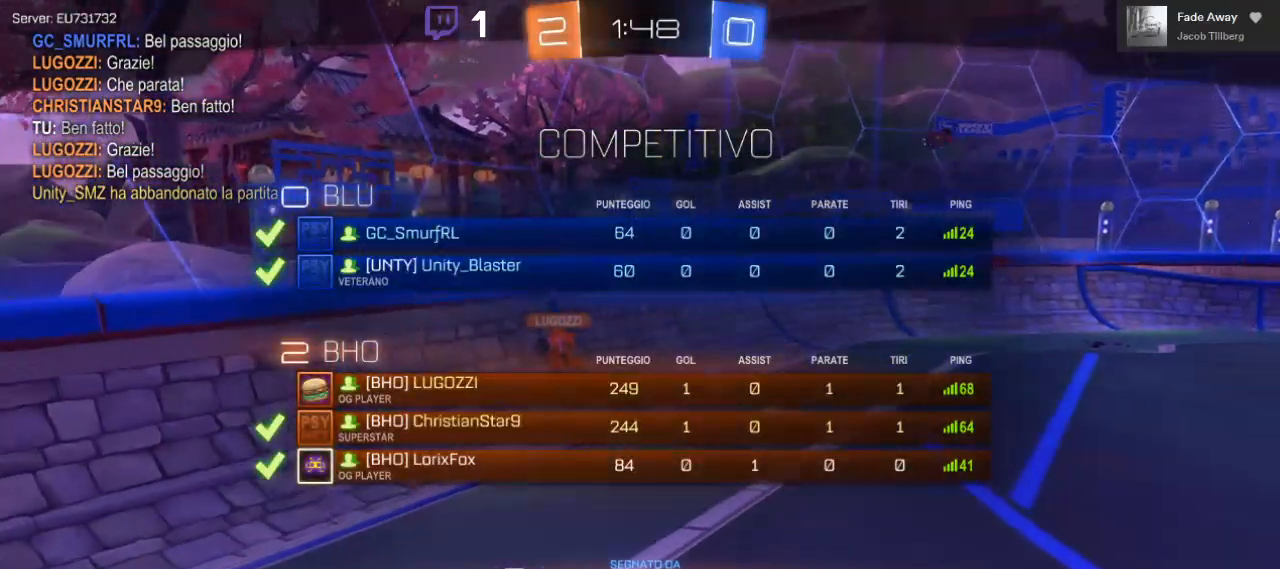
{"buttons": [], "left_stick": "center", "right_stick": "center", "events": [[17, "X", "up"], [200, "A", "up"]]}
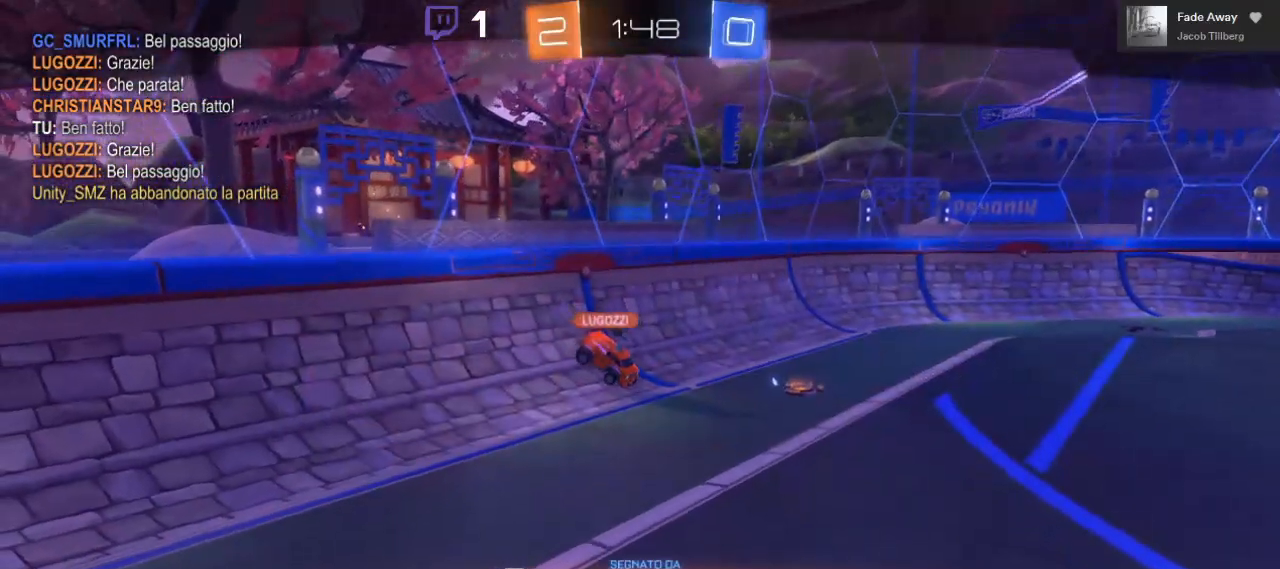
{"buttons": [], "left_stick": "center", "right_stick": "center", "events": []}
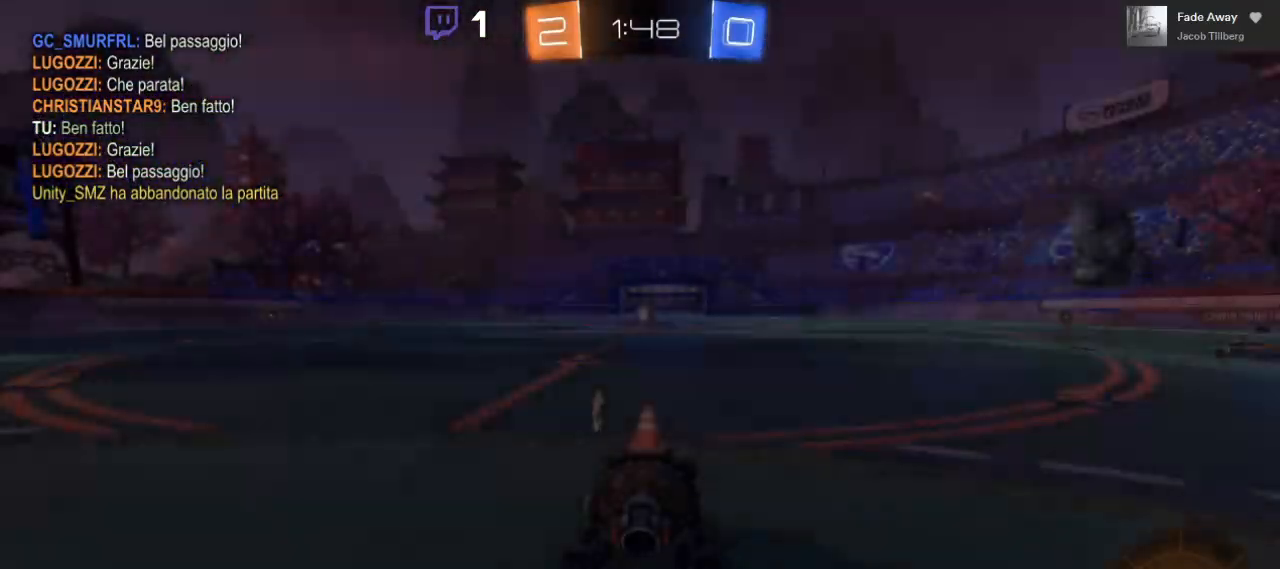
{"buttons": [], "left_stick": "center", "right_stick": "center", "events": []}
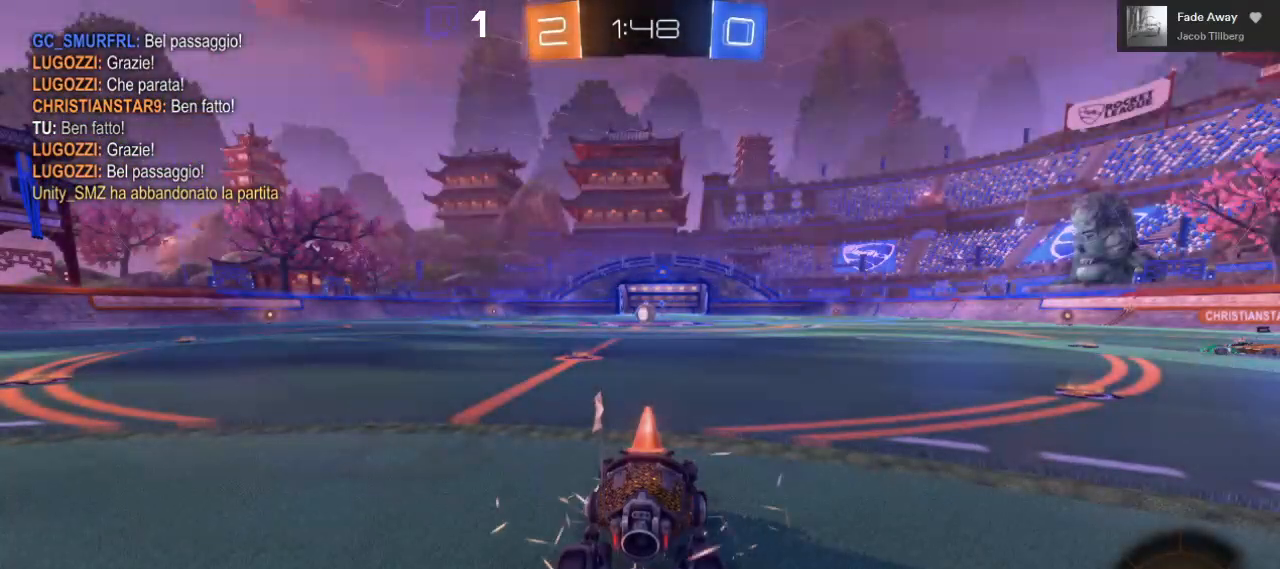
{"buttons": [], "left_stick": "center", "right_stick": "center", "events": []}
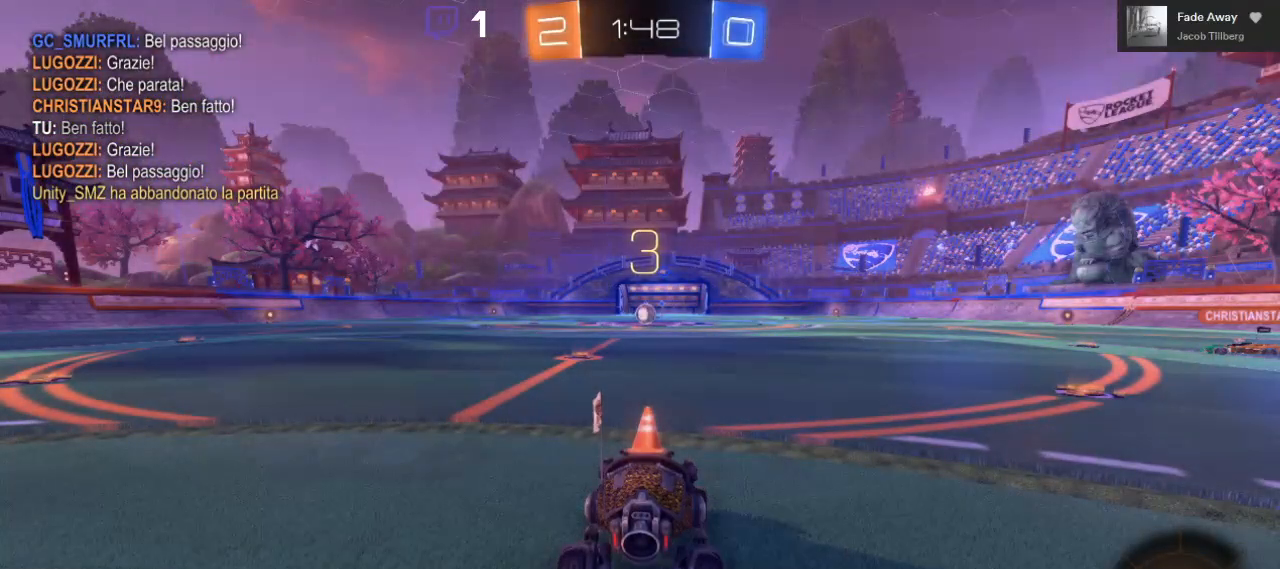
{"buttons": [], "left_stick": "center", "right_stick": "center", "events": []}
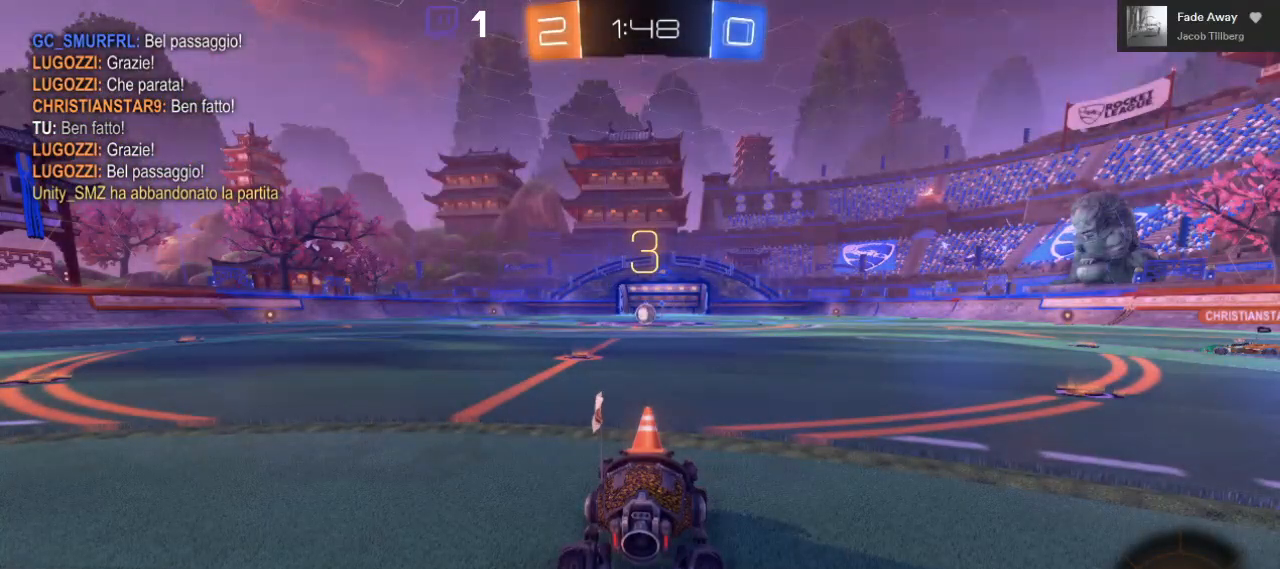
{"buttons": [], "left_stick": "center", "right_stick": "center", "events": []}
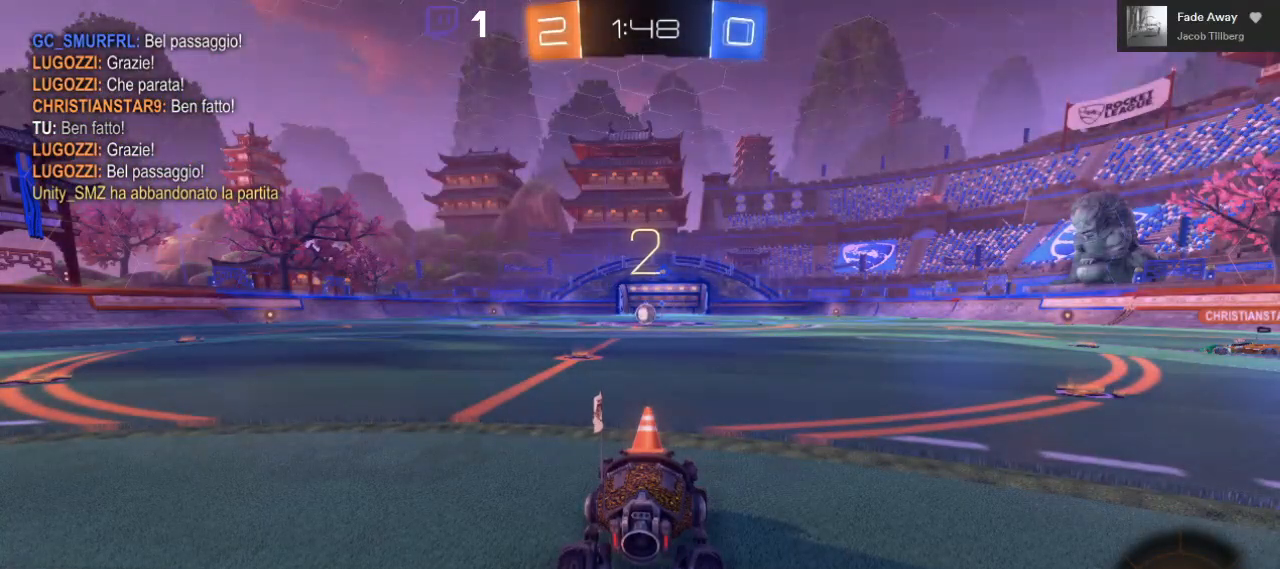
{"buttons": [], "left_stick": "center", "right_stick": "center", "events": []}
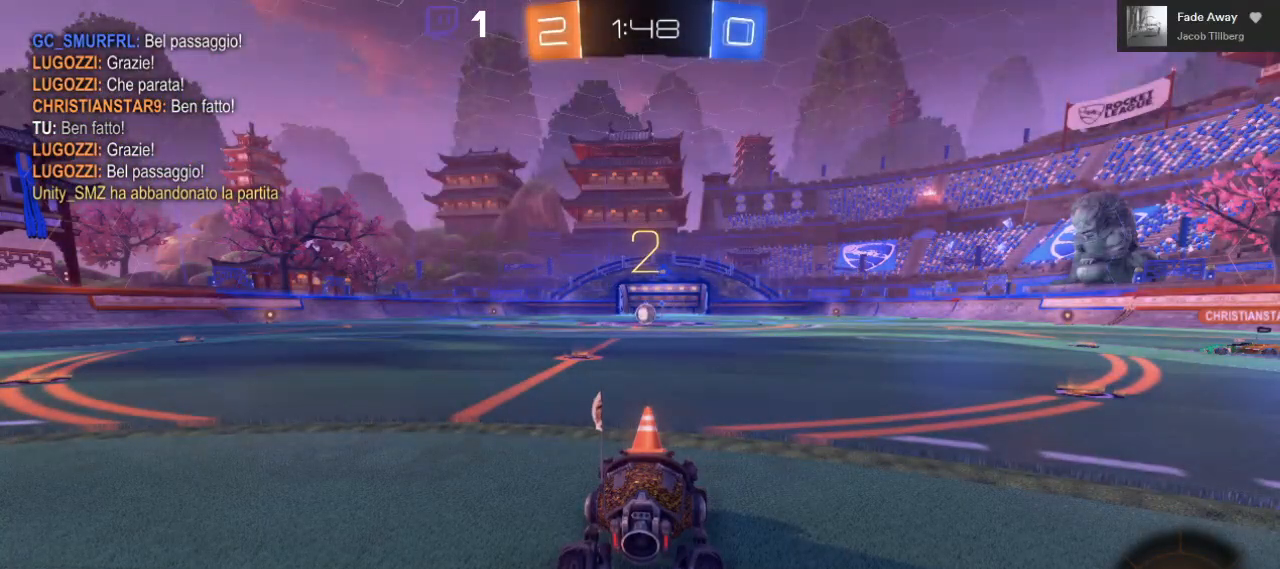
{"buttons": ["R2"], "left_stick": "center", "right_stick": "center", "events": [[500, "R2", "down"]]}
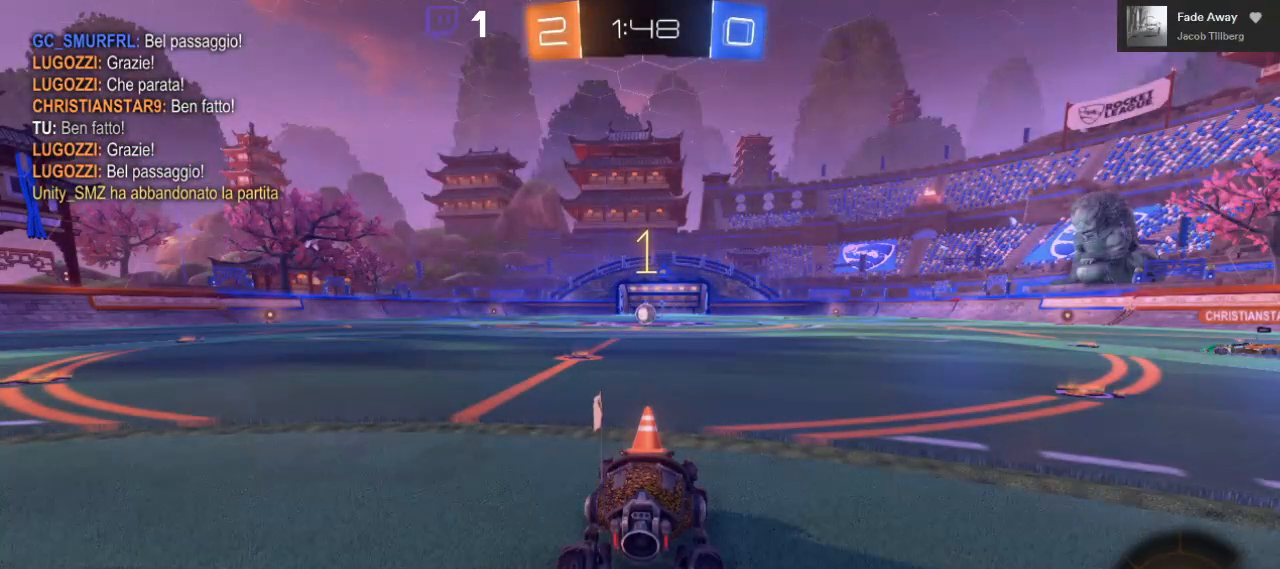
{"buttons": ["R2"], "left_stick": "center", "right_stick": "down-left", "events": [[500, "right_stick", "down-left"]]}
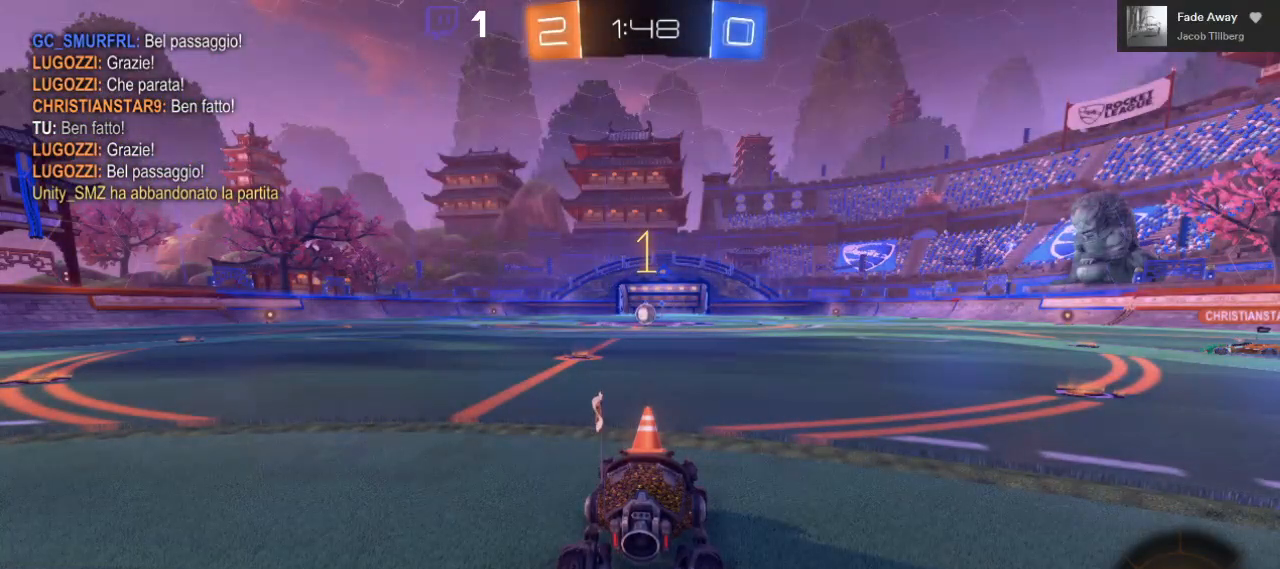
{"buttons": ["R2"], "left_stick": "right", "right_stick": "right", "events": [[17, "left_stick", "right"], [17, "right_stick", "left"], [450, "right_stick", "right"]]}
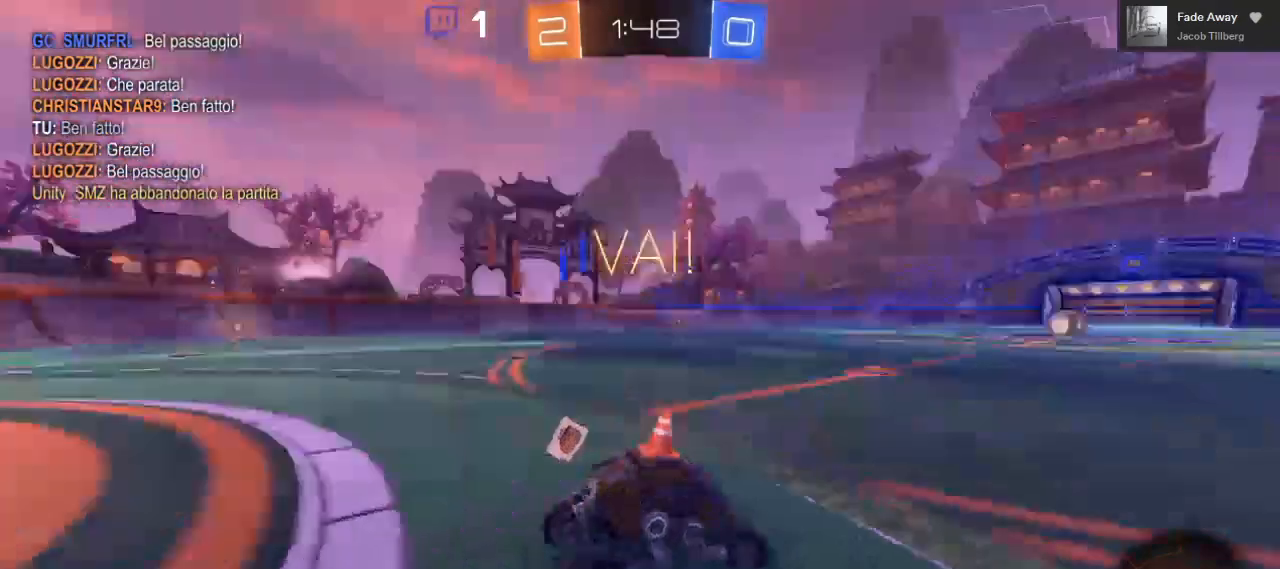
{"buttons": ["R2"], "left_stick": "right", "right_stick": "center", "events": [[33, "left_stick", "center"], [67, "right_stick", "center"], [467, "left_stick", "right"]]}